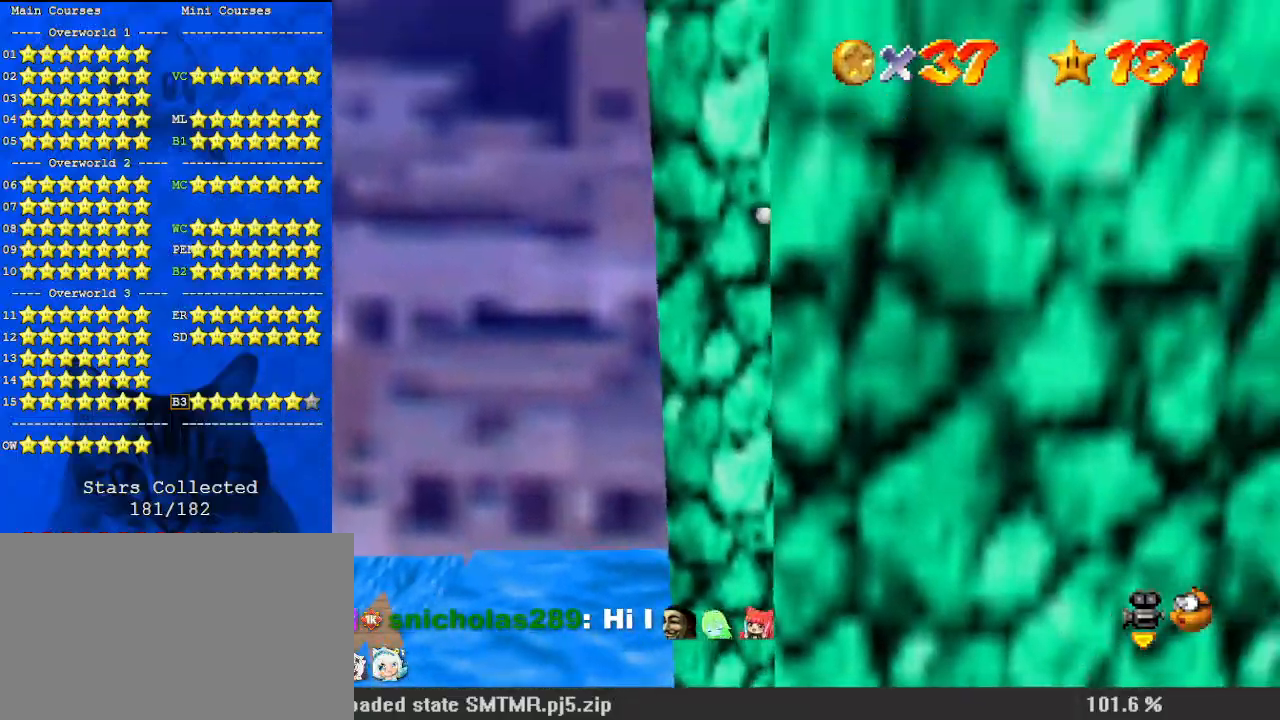
Gameplay with keyboard; each line is a JSON object with the keys held at the frame after it. "events" lists presses ("down") and releases ("up") of "a", "c", "ctrl", "d", "down", "left", "return", "right", "s", "shift", "up", "w", "x" and "y" between this image and that frame as [ms after this image, input, new state], when the widget could be followed in between. No other keys are recorded. Mouse input is not recorded.
{"keys": ["shift", "up"], "events": [[67, "shift", "up"], [167, "down", "up"], [233, "left", "down"], [233, "shift", "down"], [300, "up", "down"], [367, "left", "up"]]}
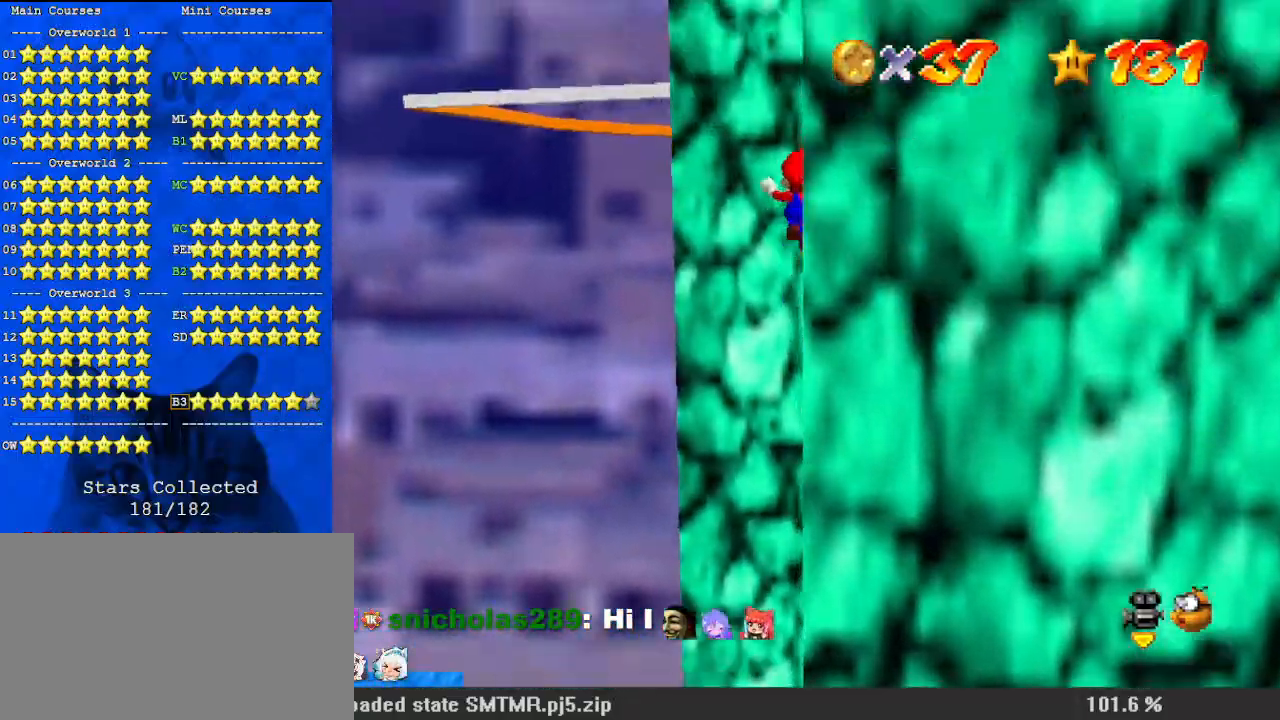
{"keys": ["down", "shift"], "events": [[200, "shift", "up"], [233, "up", "up"], [333, "down", "down"], [400, "shift", "down"]]}
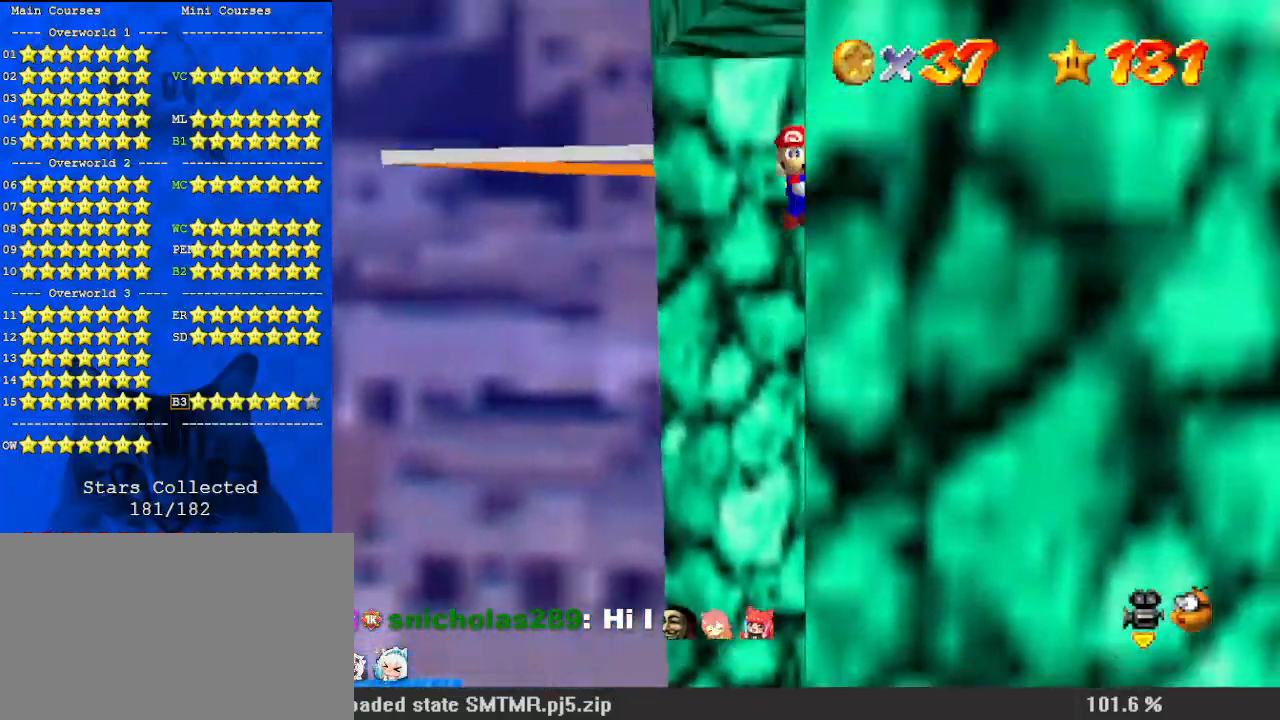
{"keys": ["shift"], "events": [[33, "shift", "up"], [300, "right", "down"], [400, "down", "up"], [400, "right", "up"], [500, "shift", "down"]]}
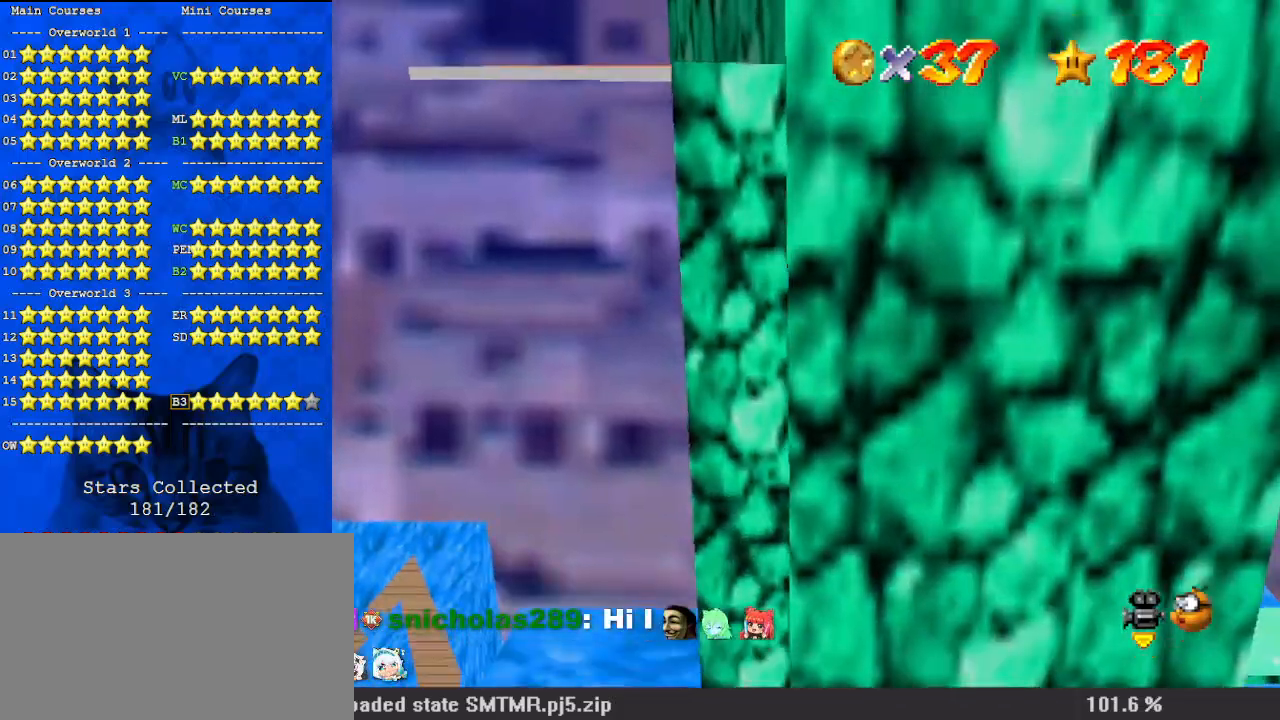
{"keys": ["up"], "events": [[33, "up", "down"], [67, "shift", "up"], [300, "left", "down"], [400, "left", "up"]]}
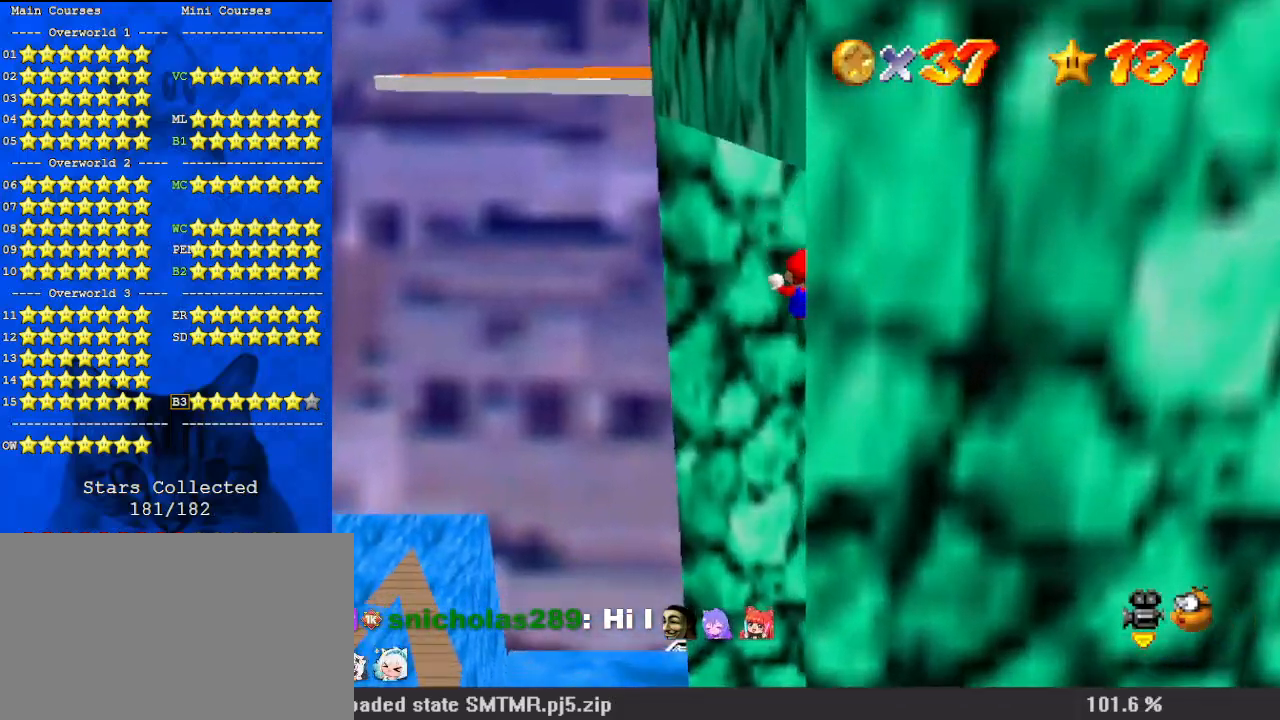
{"keys": ["down"], "events": [[100, "up", "up"], [167, "down", "down"], [167, "shift", "down"], [267, "shift", "up"]]}
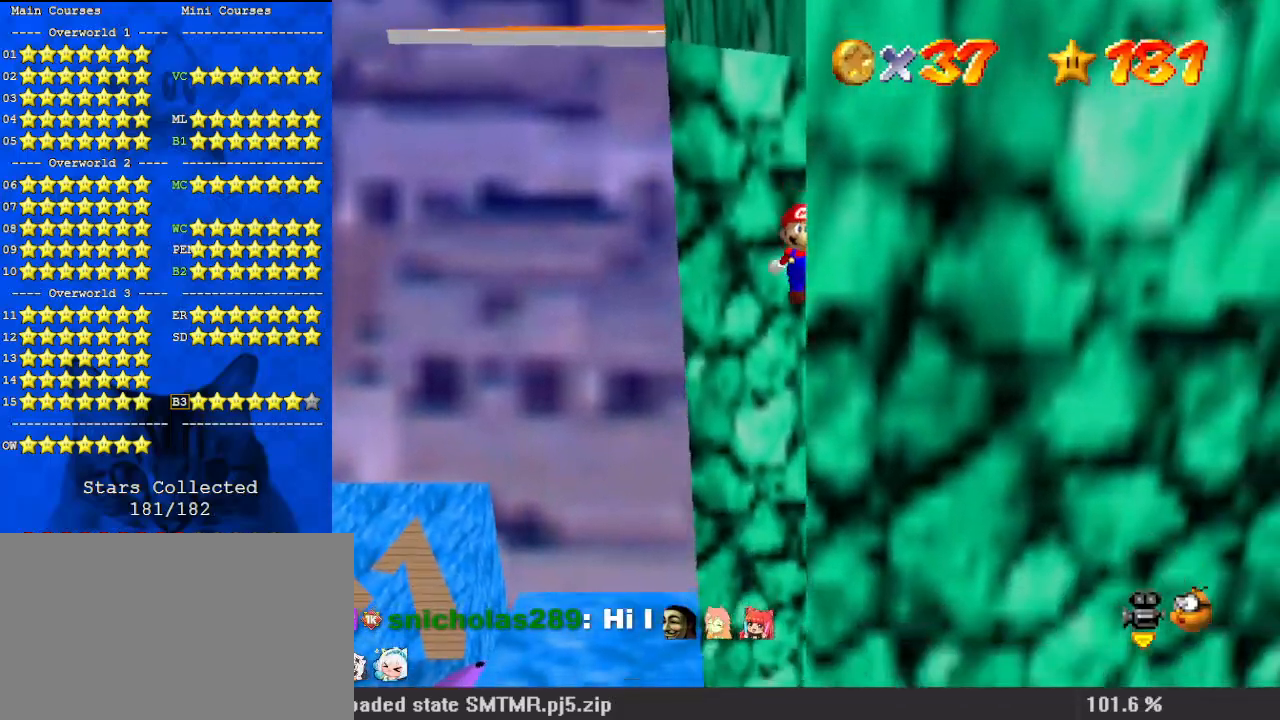
{"keys": ["up"], "events": [[100, "right", "down"], [233, "down", "up"], [233, "right", "up"], [267, "left", "down"], [333, "shift", "down"], [433, "shift", "up"], [433, "up", "down"], [467, "left", "up"]]}
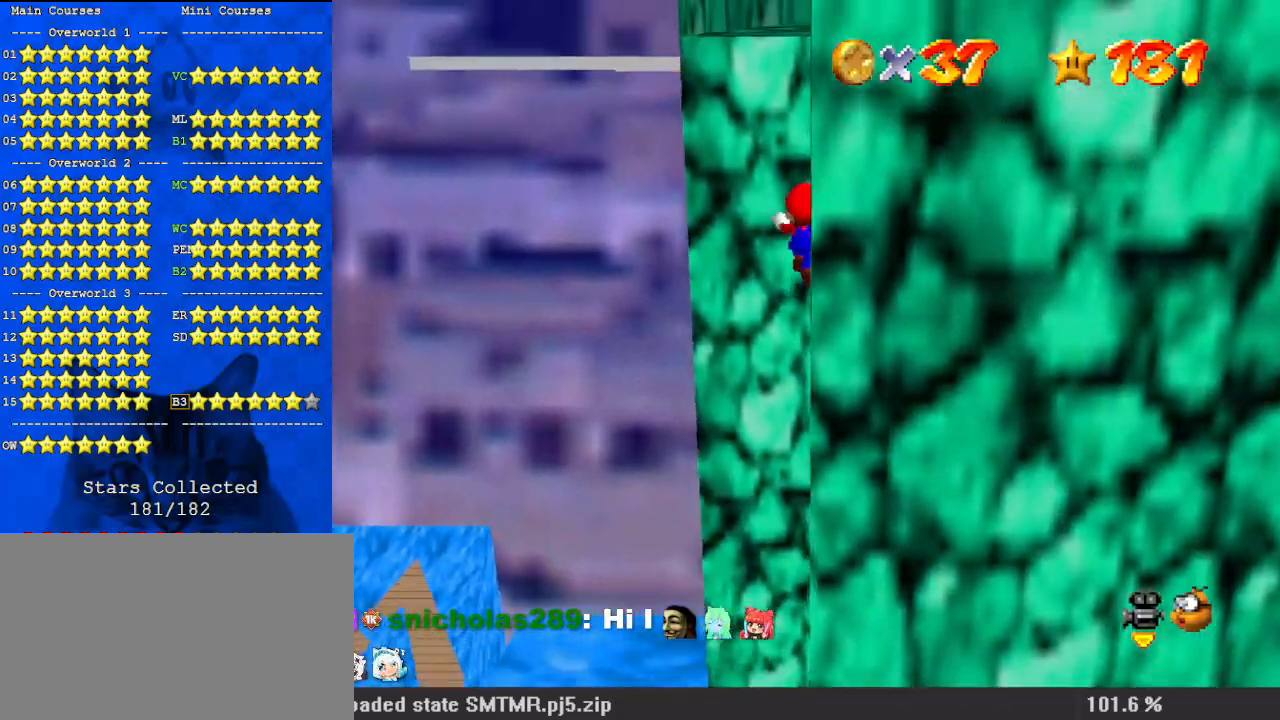
{"keys": ["down"], "events": [[400, "up", "up"], [467, "down", "down"]]}
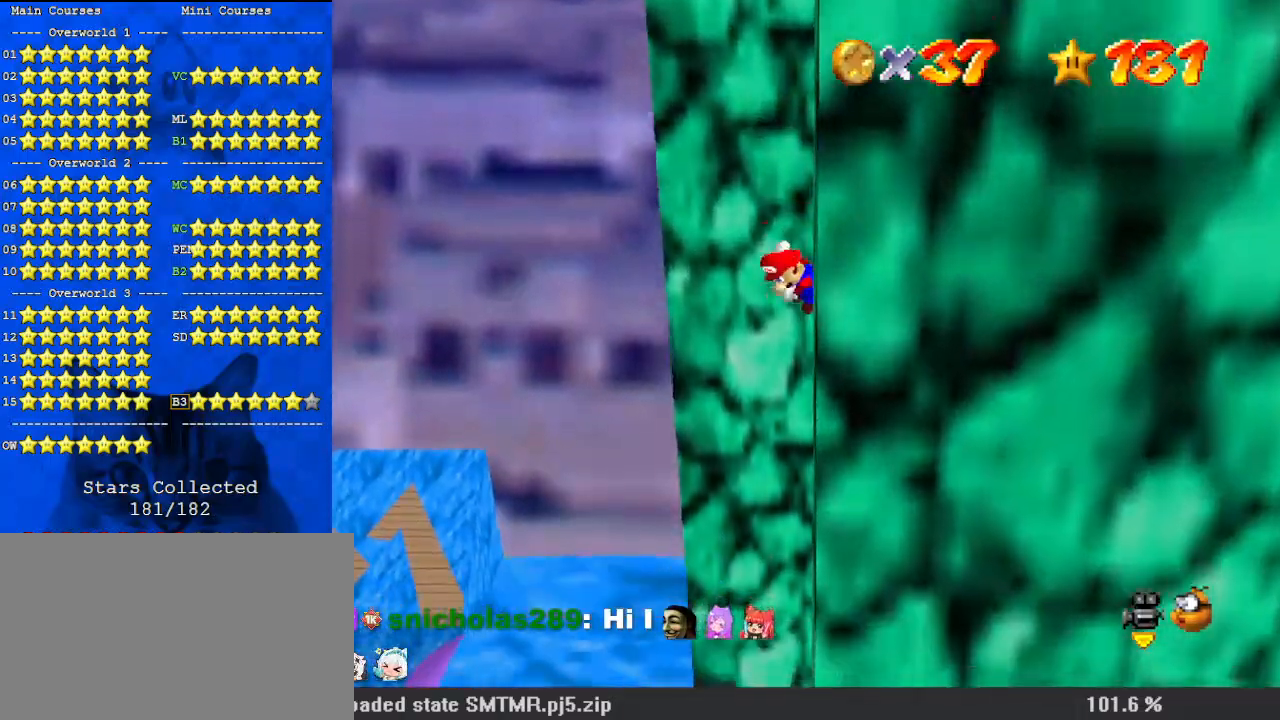
{"keys": ["down"], "events": [[33, "shift", "down"], [67, "shift", "up"], [333, "right", "down"], [433, "right", "up"]]}
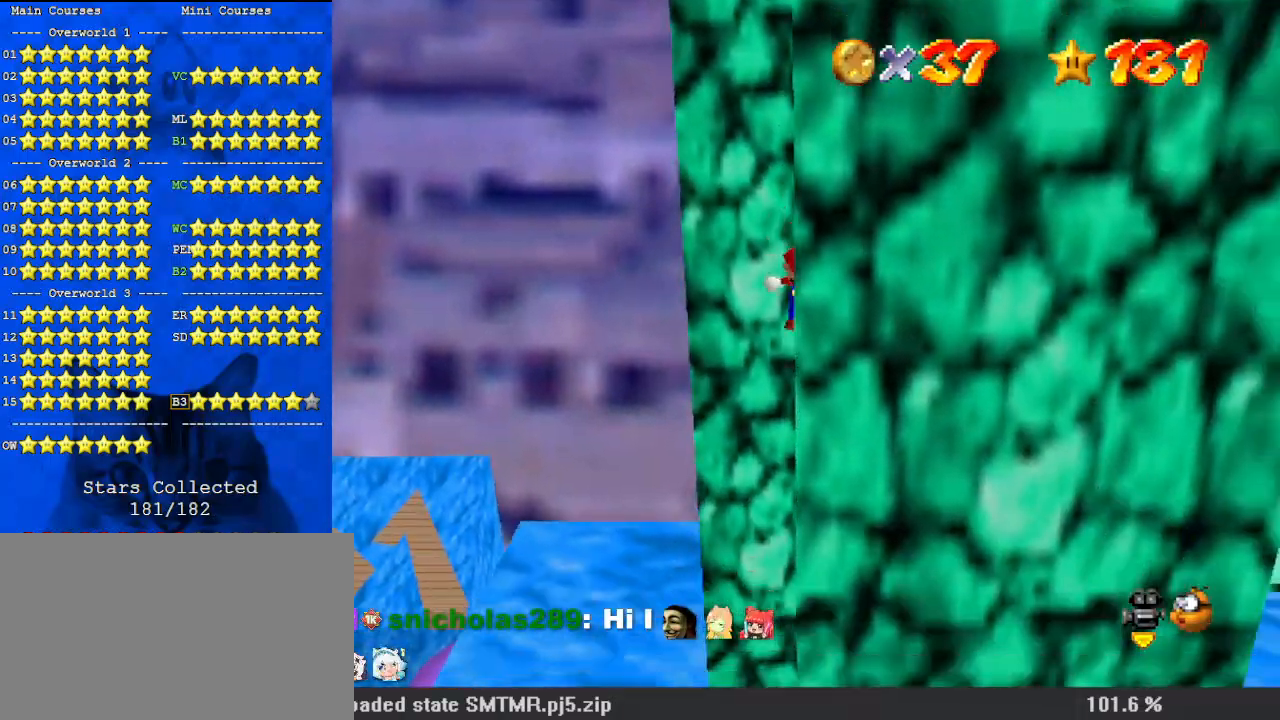
{"keys": ["left", "shift", "up"], "events": [[67, "down", "up"], [133, "left", "down"], [133, "shift", "down"], [167, "up", "down"], [400, "up", "up"], [500, "up", "down"]]}
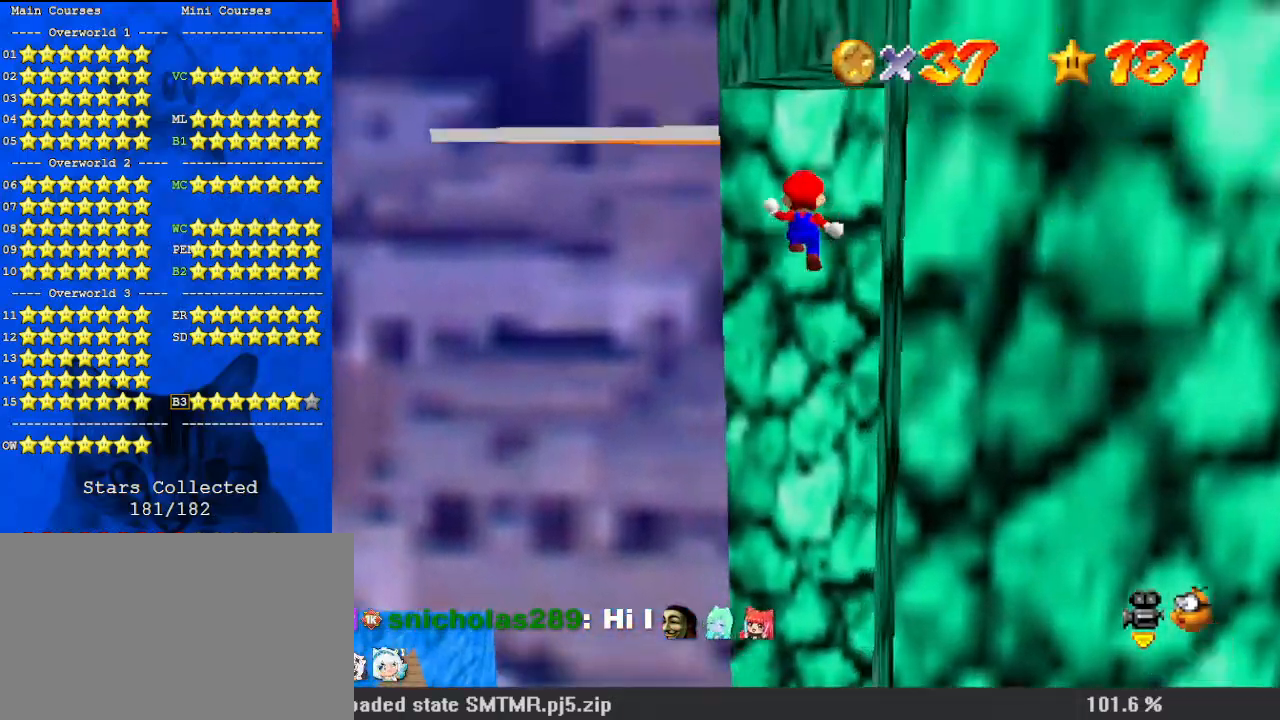
{"keys": ["left", "return", "shift"], "events": [[233, "shift", "up"], [267, "up", "up"], [300, "shift", "down"], [400, "return", "down"]]}
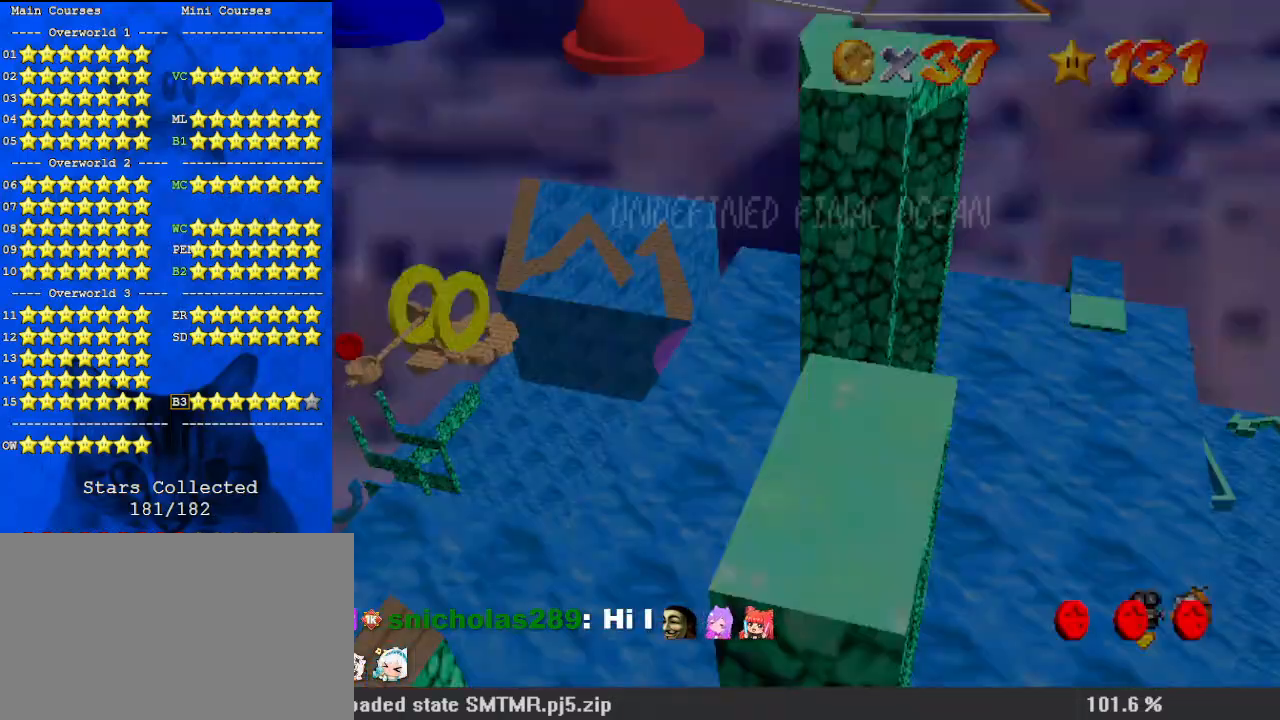
{"keys": ["right", "shift", "up"], "events": [[33, "return", "up"], [33, "shift", "up"], [200, "shift", "down"], [333, "right", "down"], [333, "up", "down"], [433, "left", "up"]]}
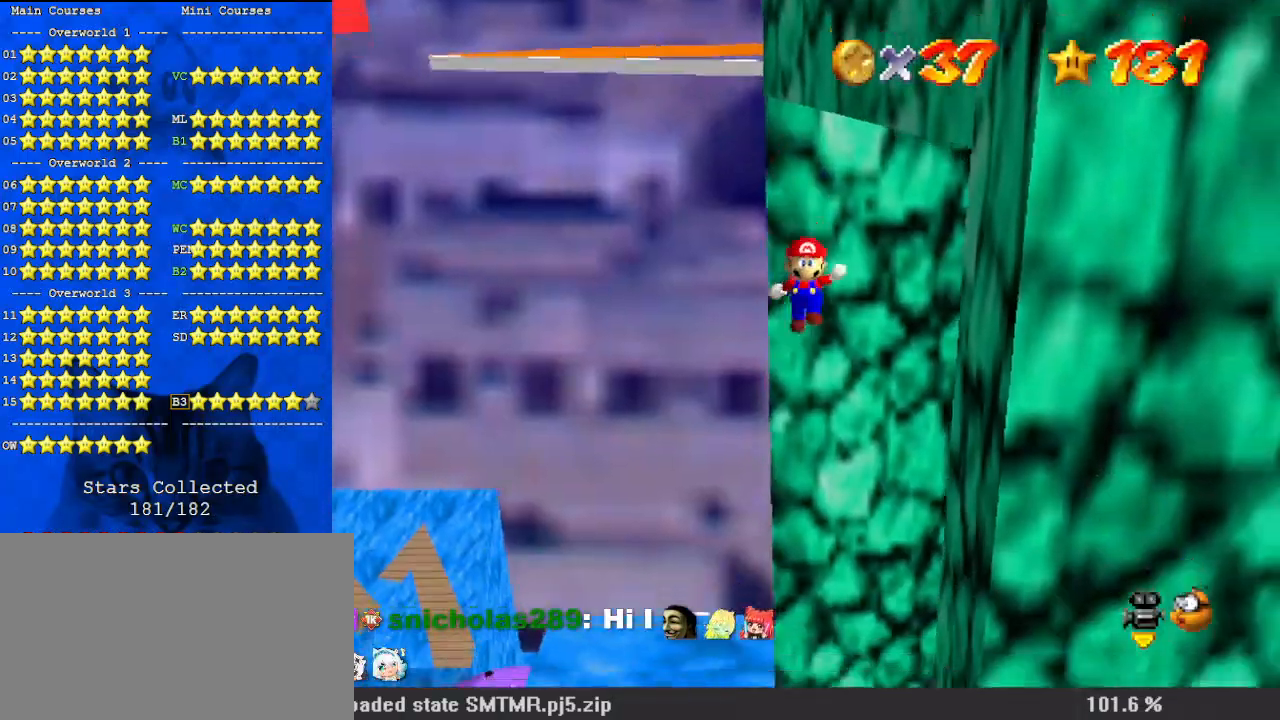
{"keys": [], "events": [[133, "shift", "up"], [367, "right", "up"], [433, "up", "up"]]}
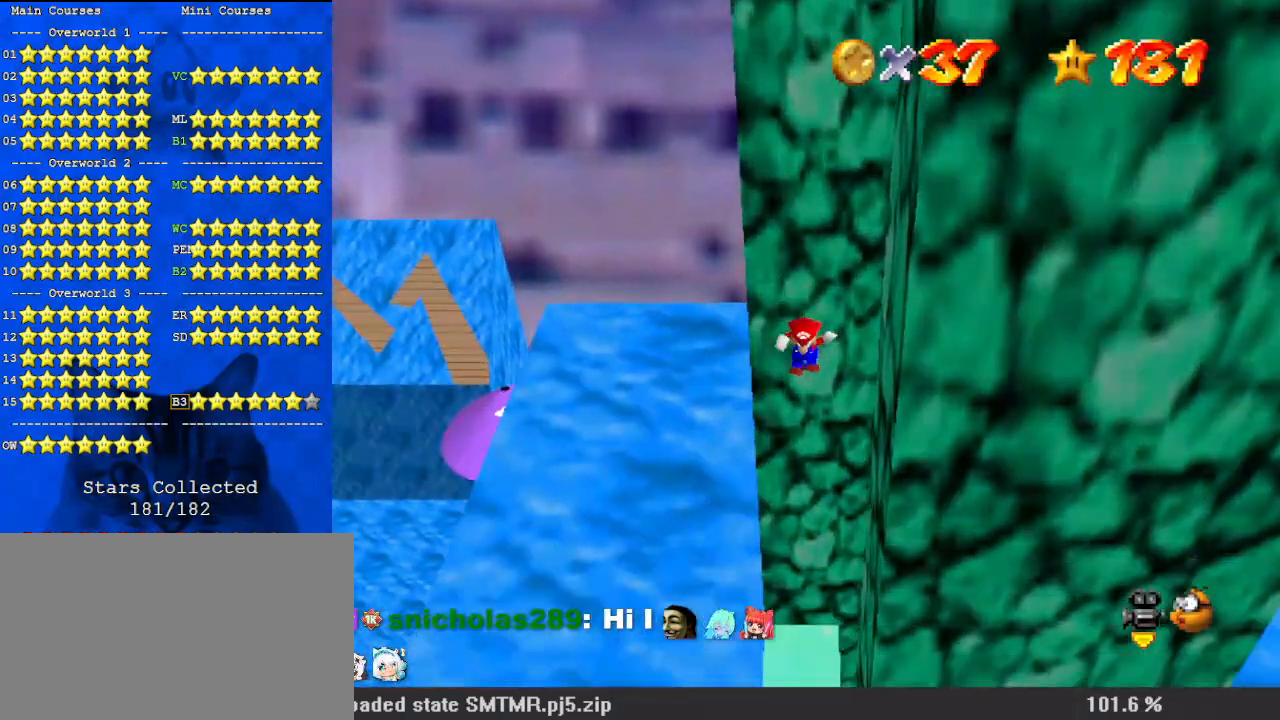
{"keys": ["right"], "events": [[400, "right", "down"]]}
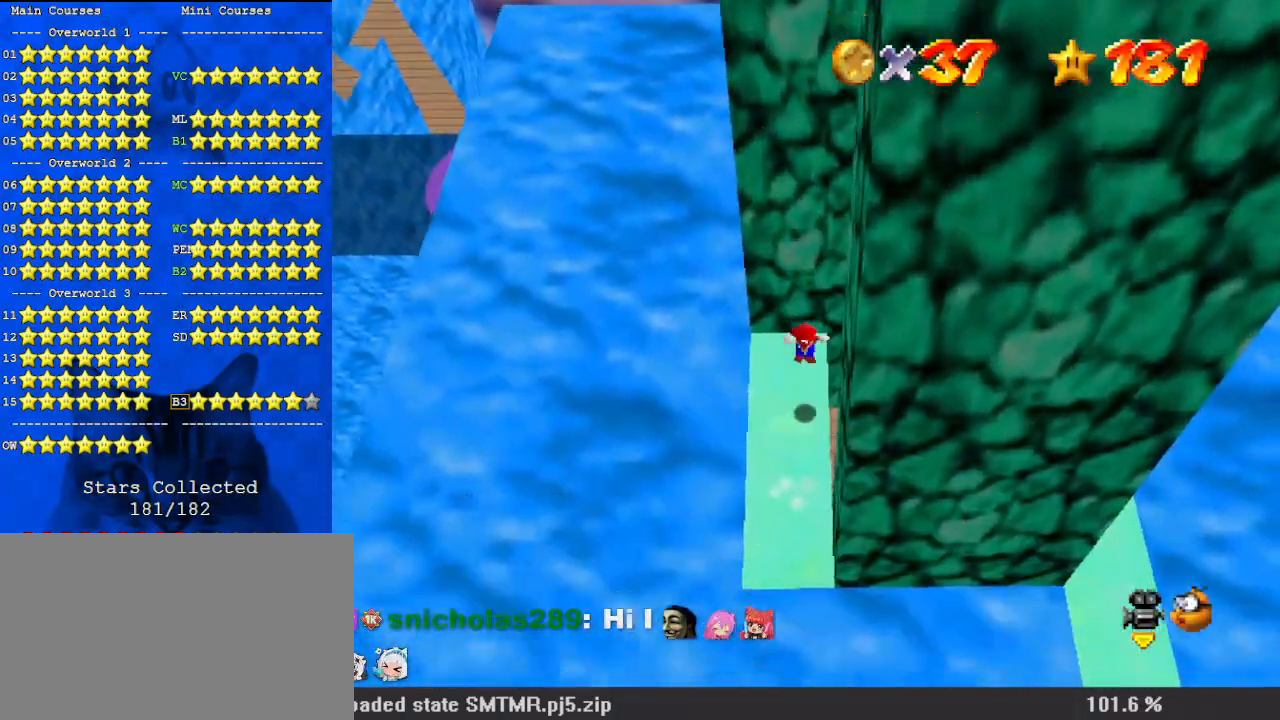
{"keys": ["down", "right"], "events": [[33, "right", "up"], [133, "ctrl", "down"], [267, "ctrl", "up"], [300, "shift", "down"], [367, "down", "down"], [433, "shift", "up"], [500, "right", "down"]]}
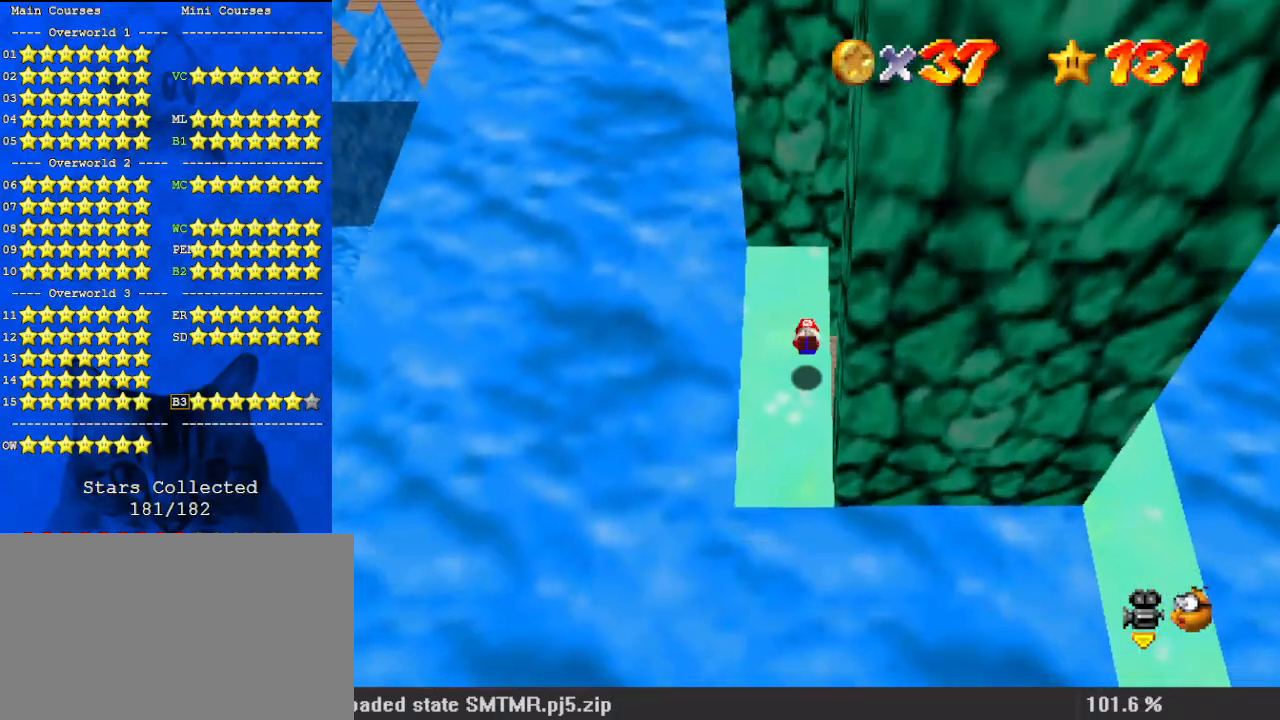
{"keys": [], "events": [[67, "right", "up"], [167, "down", "up"]]}
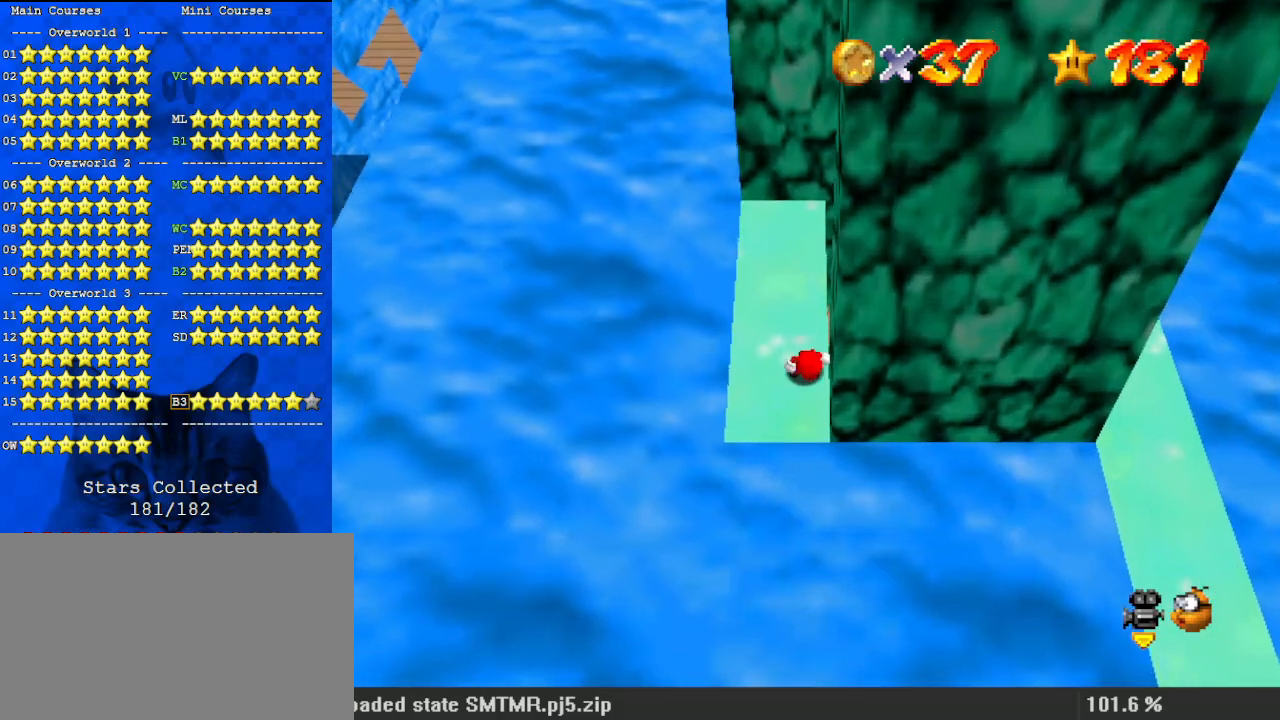
{"keys": [], "events": []}
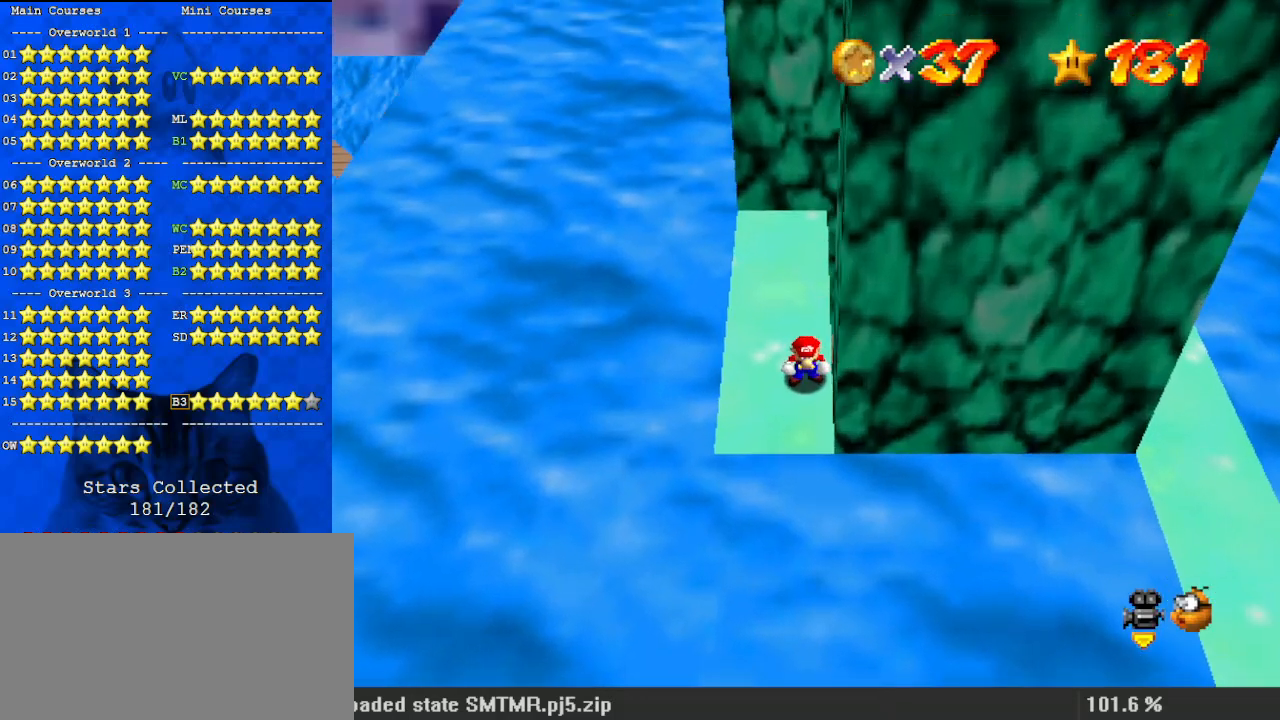
{"keys": [], "events": []}
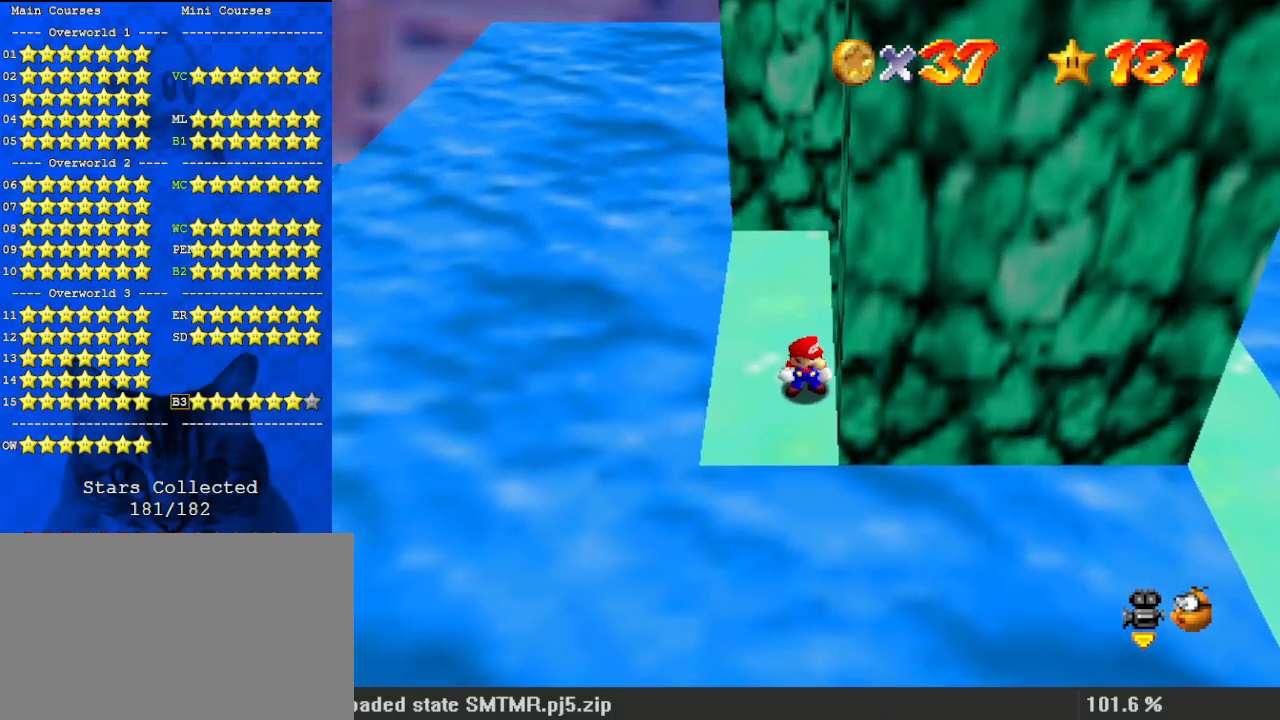
{"keys": [], "events": []}
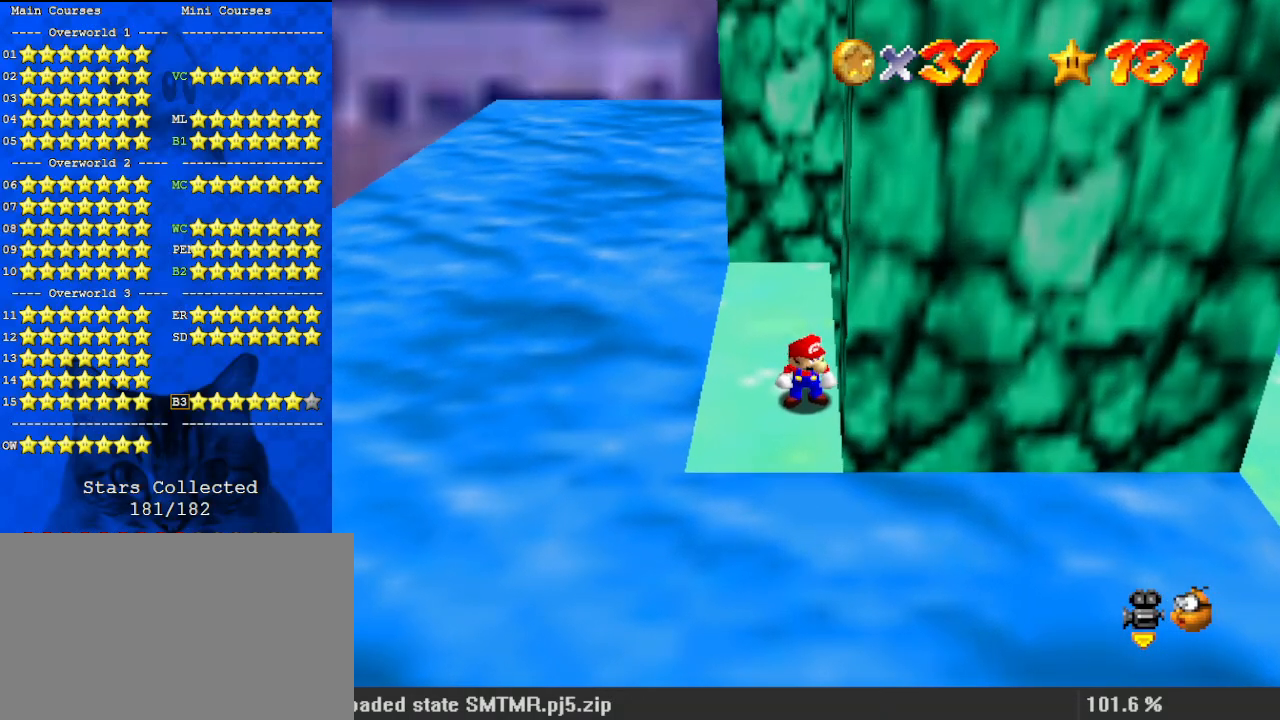
{"keys": [], "events": []}
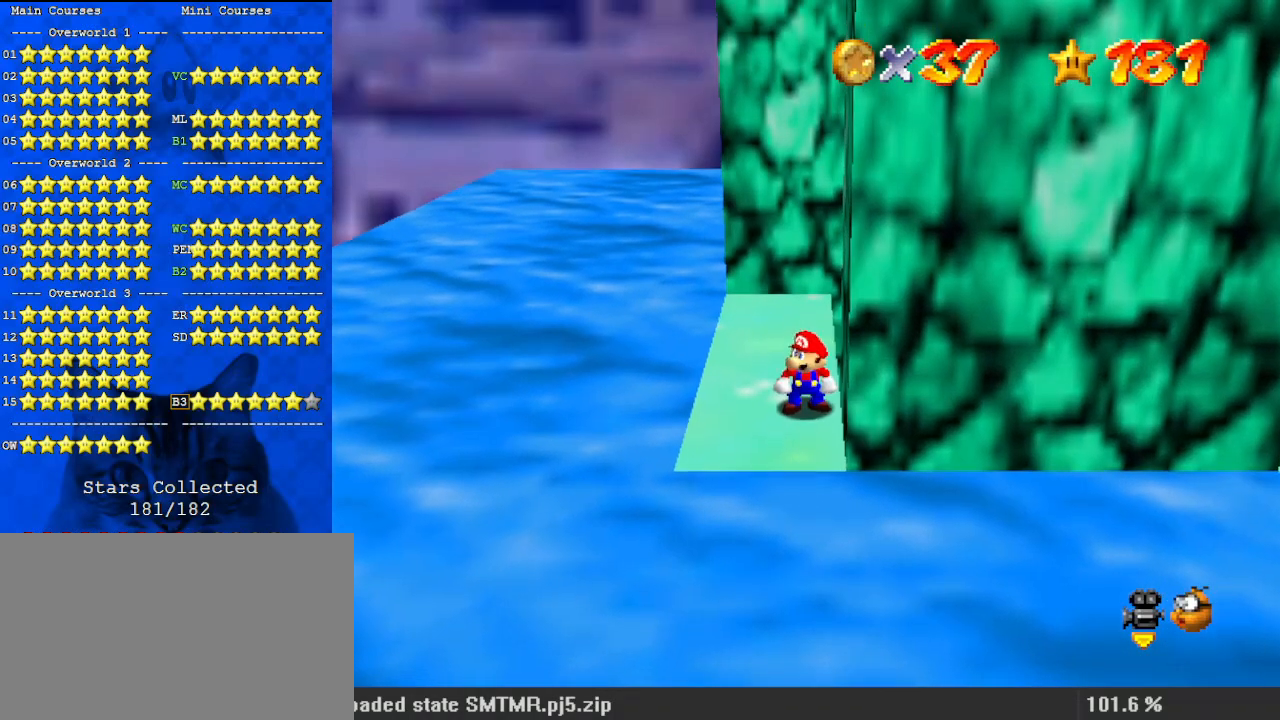
{"keys": [], "events": []}
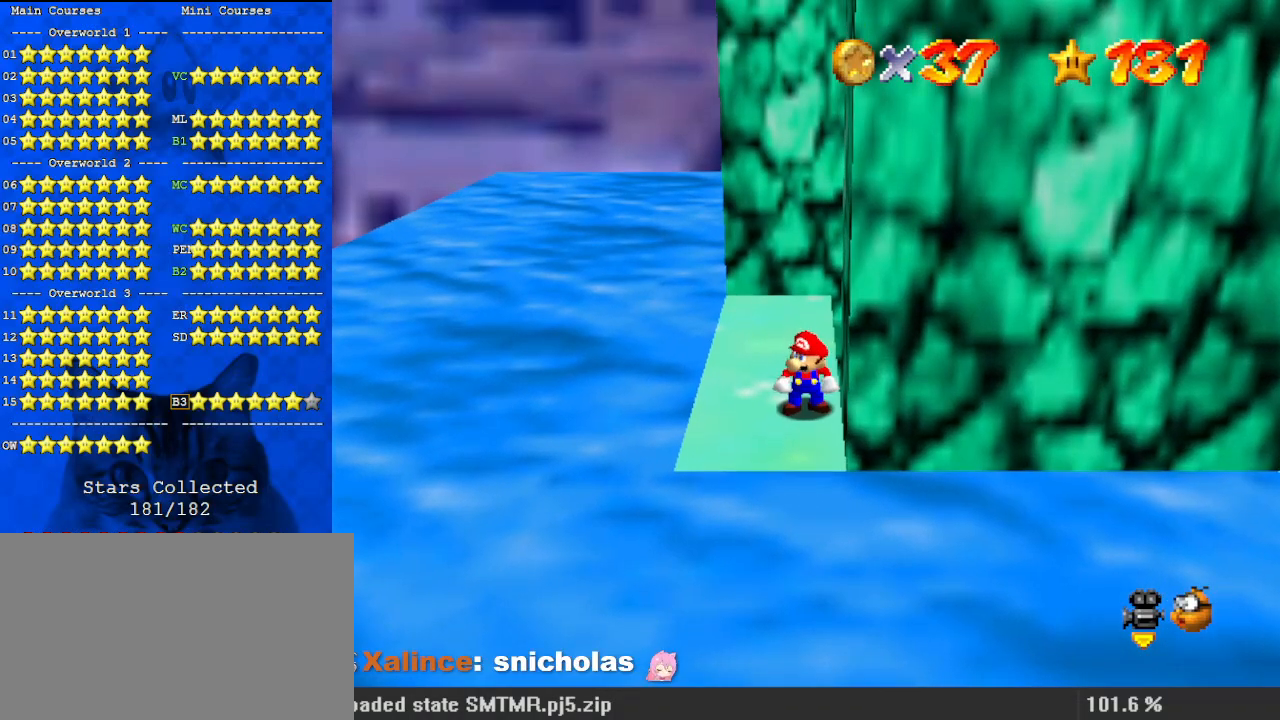
{"keys": ["c"], "events": [[133, "y", "down"], [267, "y", "up"], [500, "c", "down"]]}
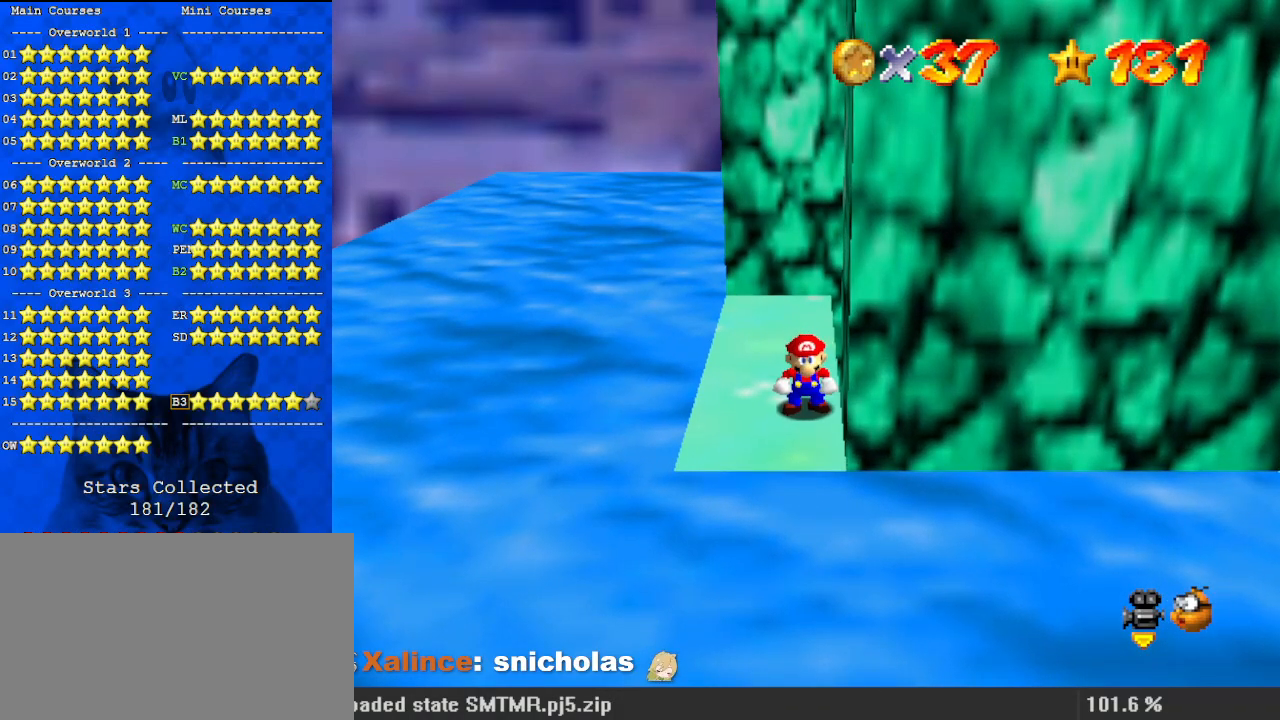
{"keys": [], "events": [[33, "a", "down"], [133, "c", "up"], [200, "a", "up"], [333, "a", "down"], [500, "a", "up"]]}
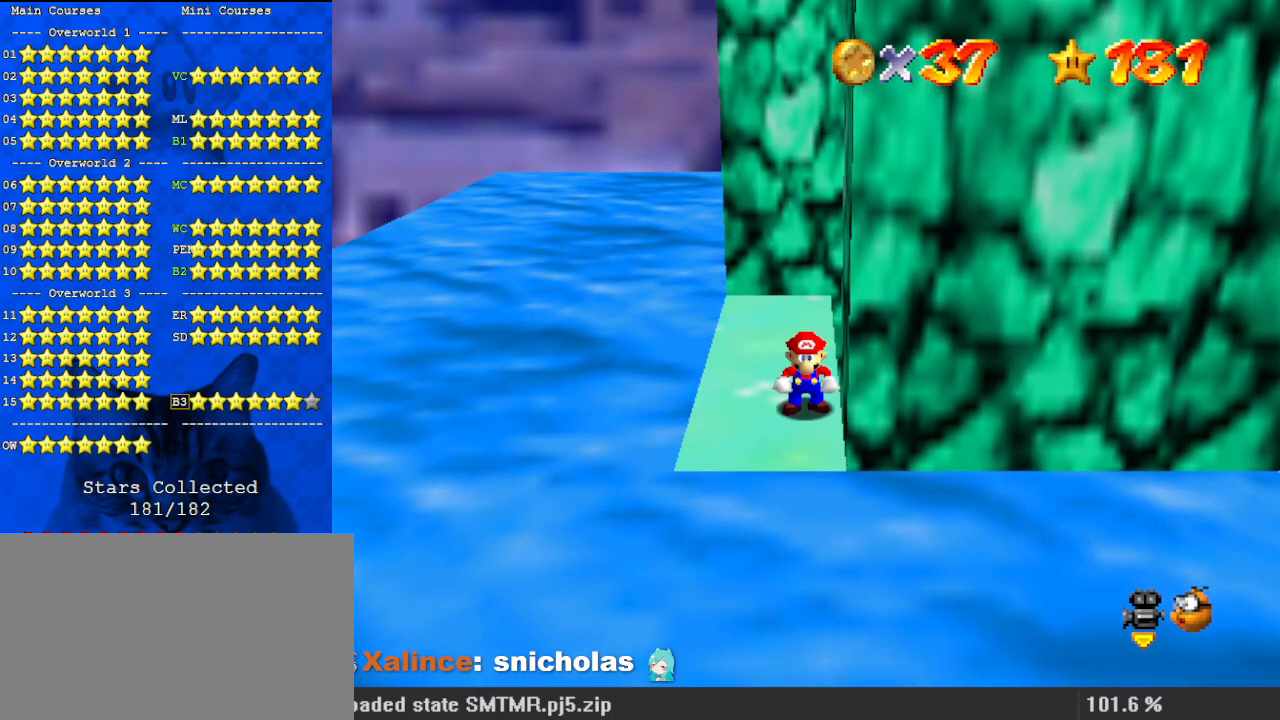
{"keys": [], "events": [[100, "c", "down"], [233, "c", "up"]]}
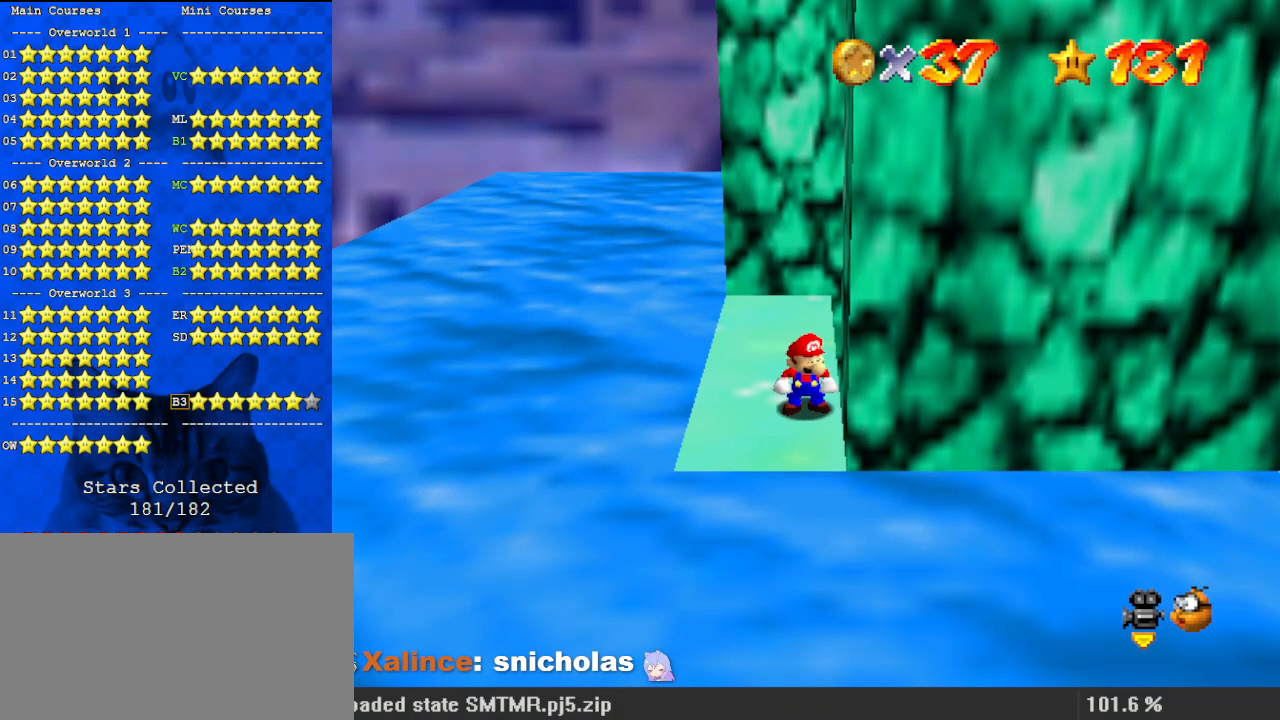
{"keys": [], "events": [[300, "return", "down"], [400, "return", "up"]]}
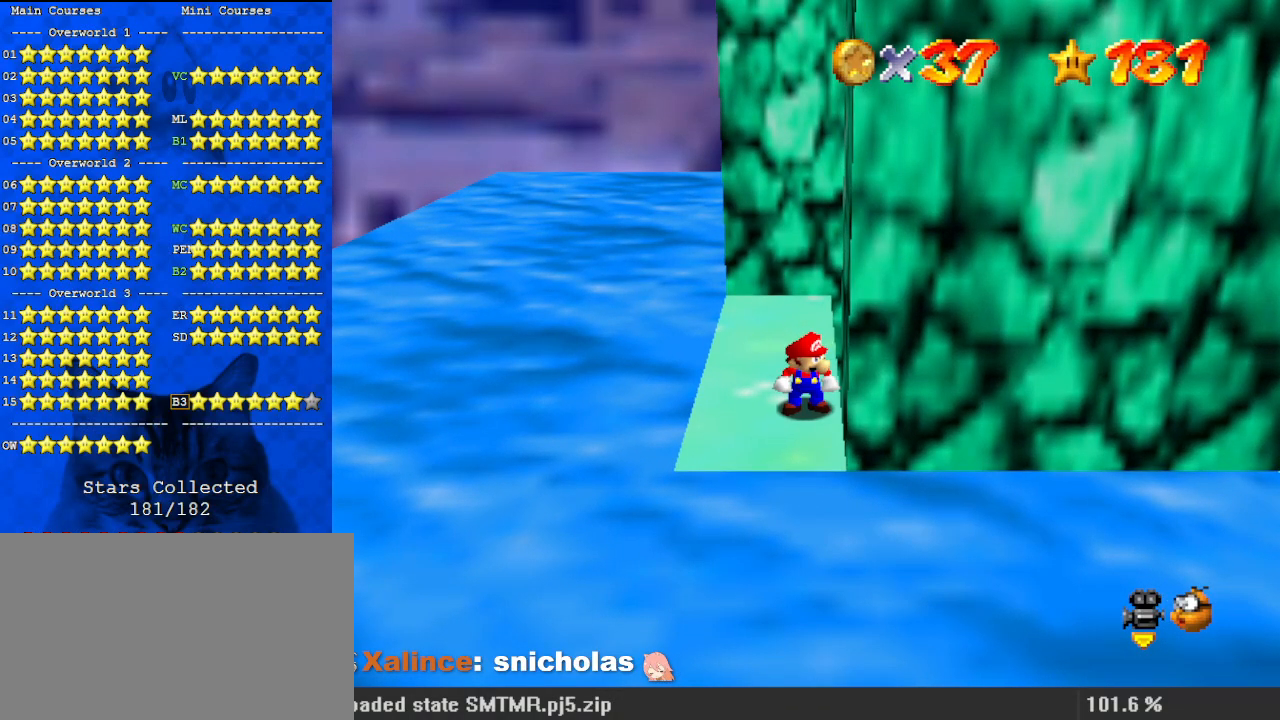
{"keys": [], "events": []}
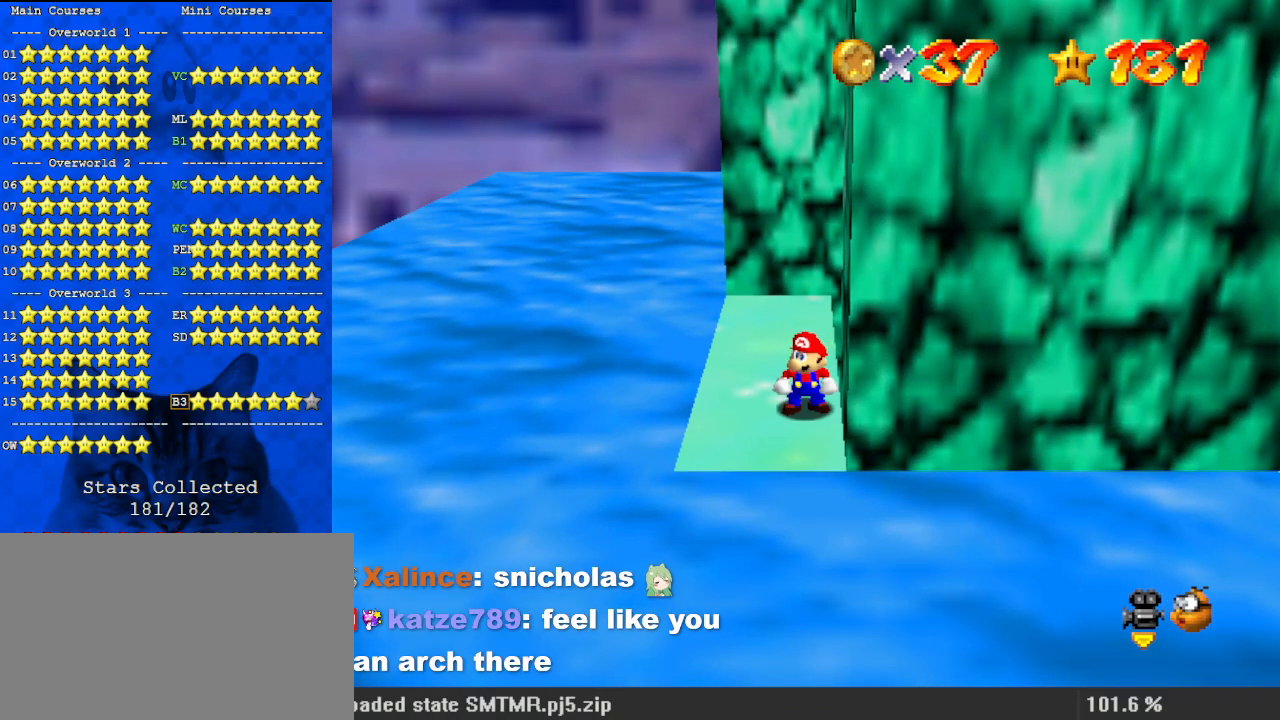
{"keys": [], "events": []}
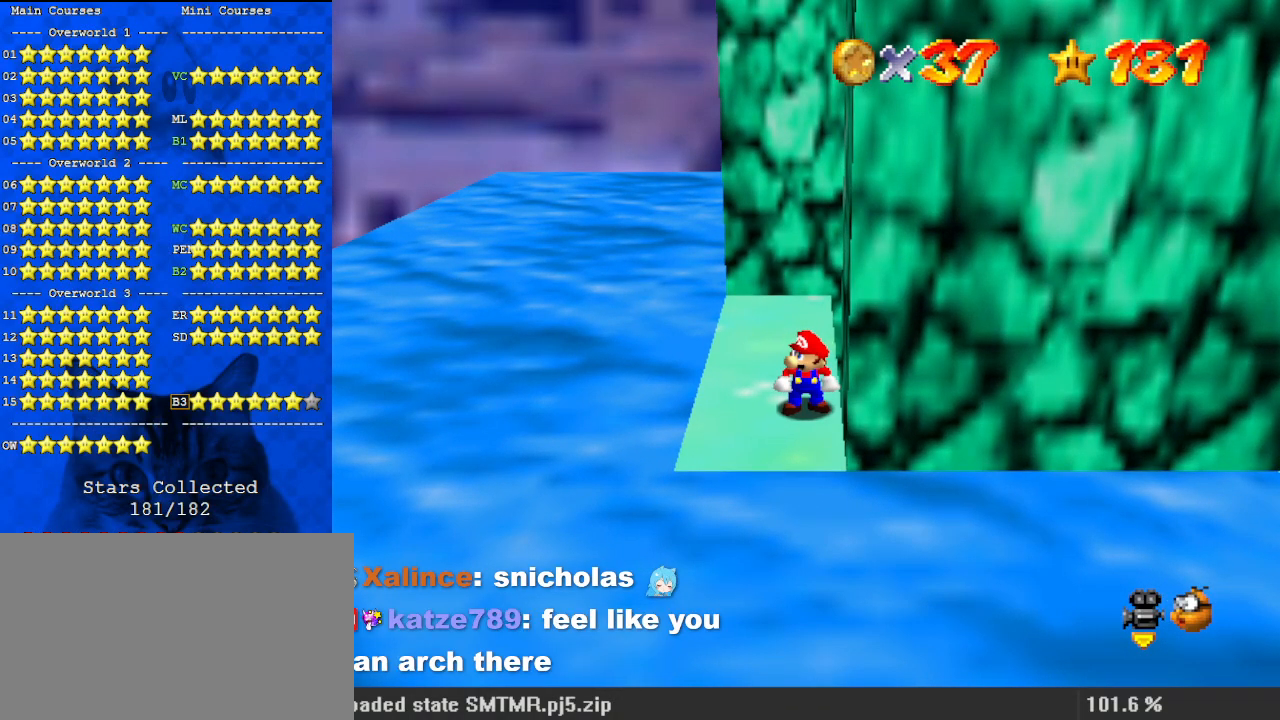
{"keys": [], "events": [[33, "right", "down"], [500, "right", "up"]]}
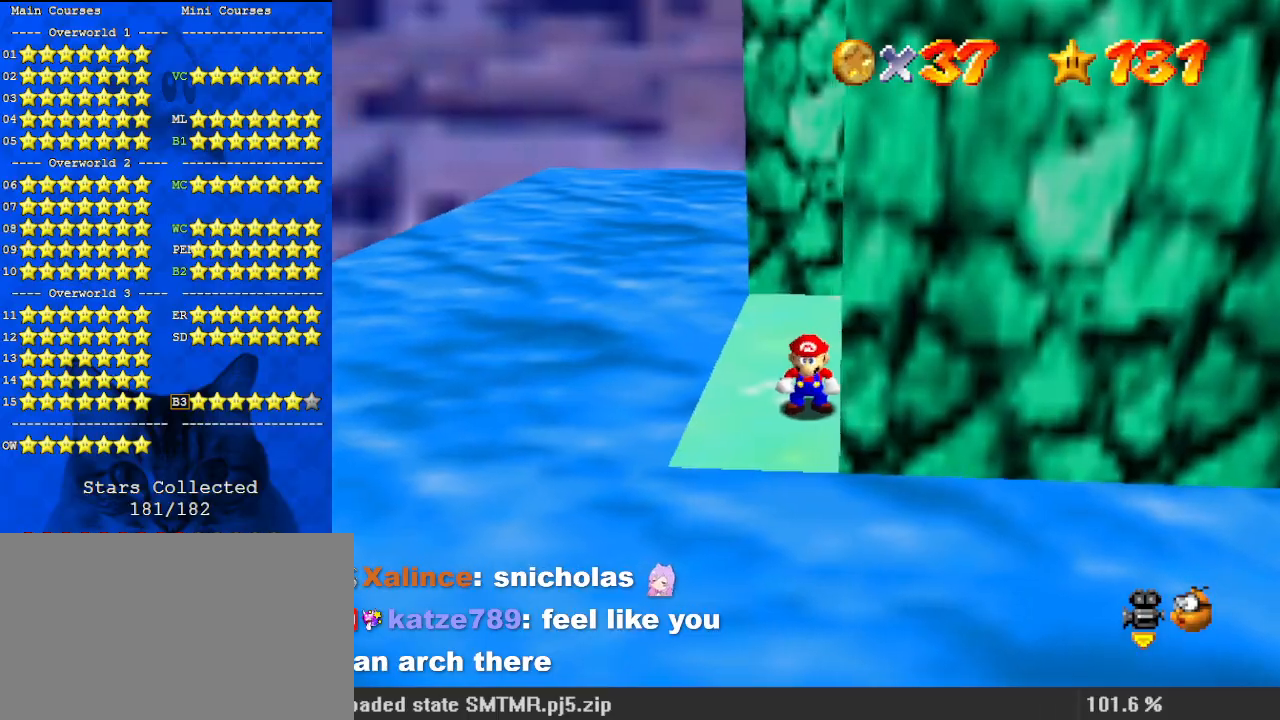
{"keys": ["ctrl", "up"], "events": [[133, "up", "down"], [233, "up", "up"], [300, "shift", "down"], [333, "up", "down"], [433, "right", "down"], [467, "ctrl", "down"], [467, "right", "up"], [500, "shift", "up"]]}
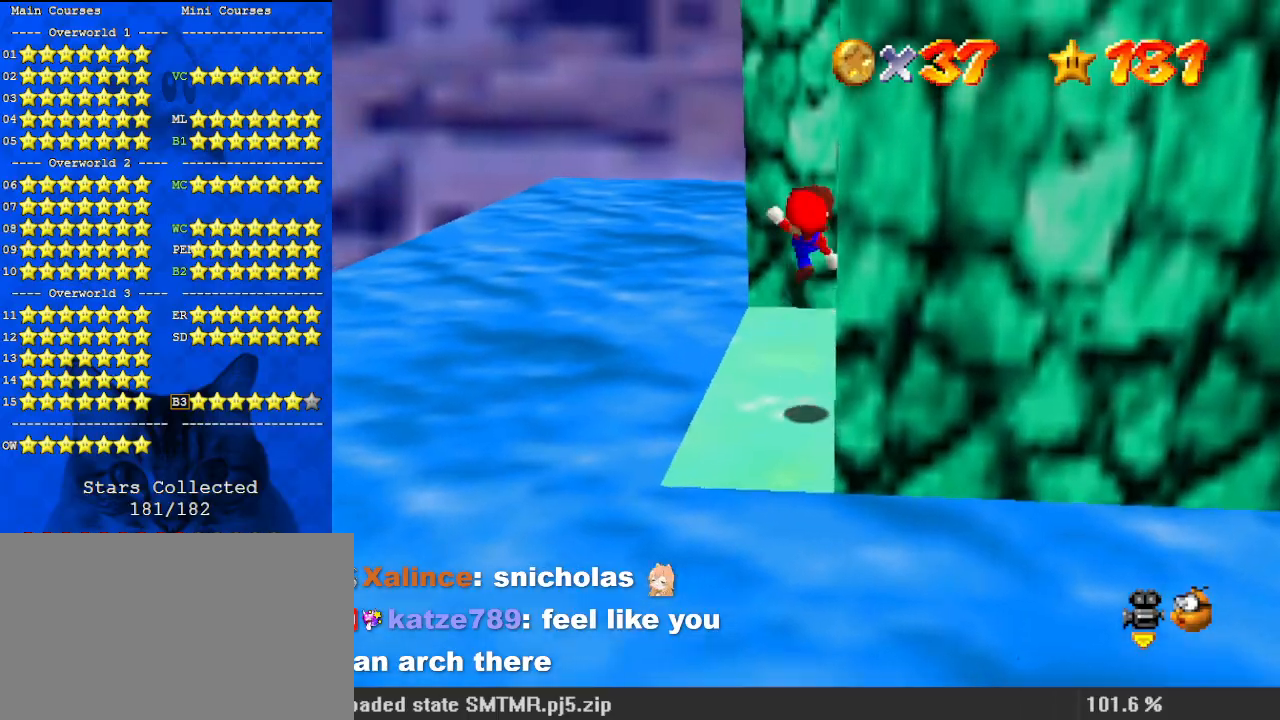
{"keys": ["up"], "events": [[100, "ctrl", "up"]]}
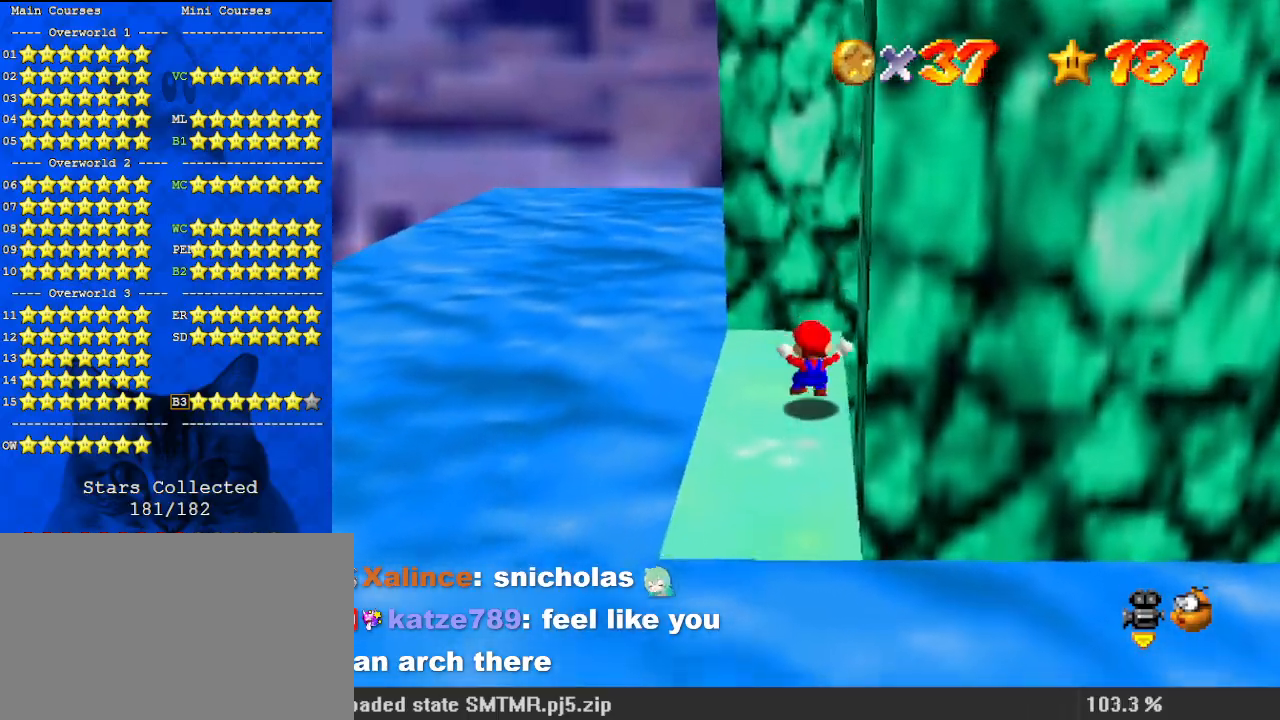
{"keys": ["left", "up"], "events": [[33, "shift", "down"], [67, "right", "down"], [100, "a", "down"], [200, "a", "up"], [267, "right", "up"], [300, "a", "down"], [300, "left", "down"], [433, "shift", "up"], [500, "a", "up"]]}
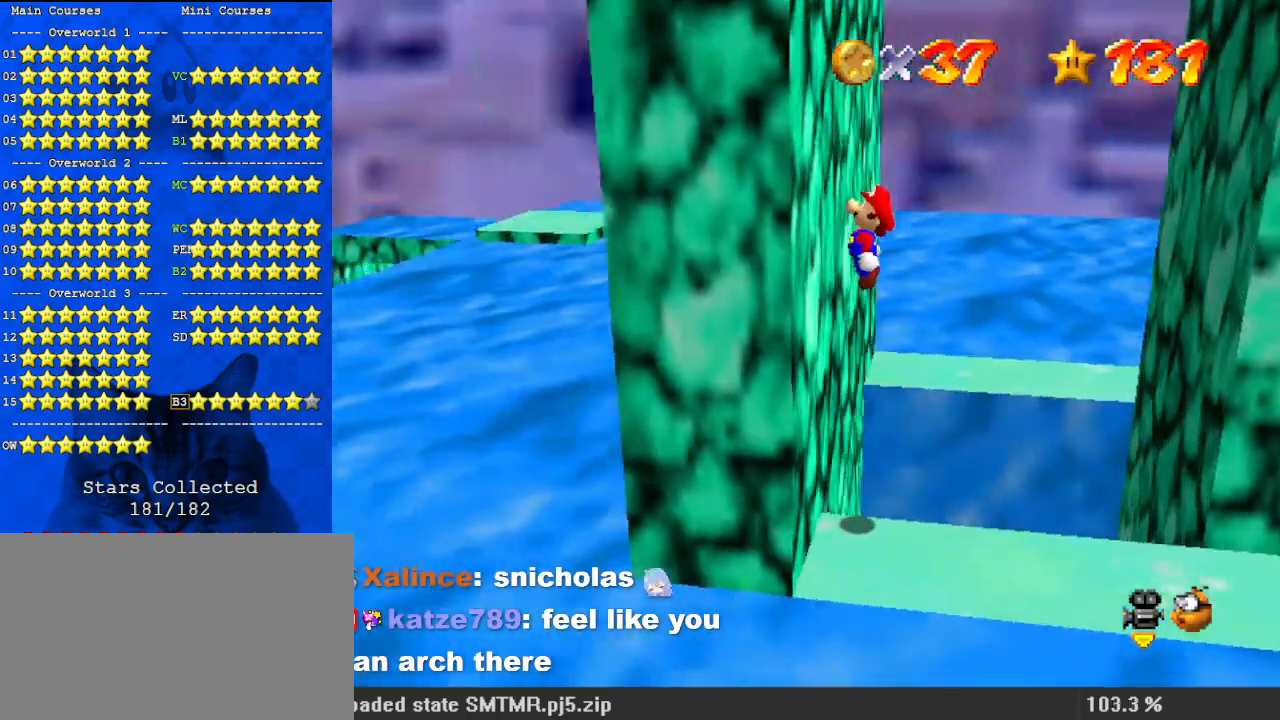
{"keys": ["shift", "up"], "events": [[33, "right", "down"], [67, "left", "up"], [67, "shift", "down"], [367, "right", "up"]]}